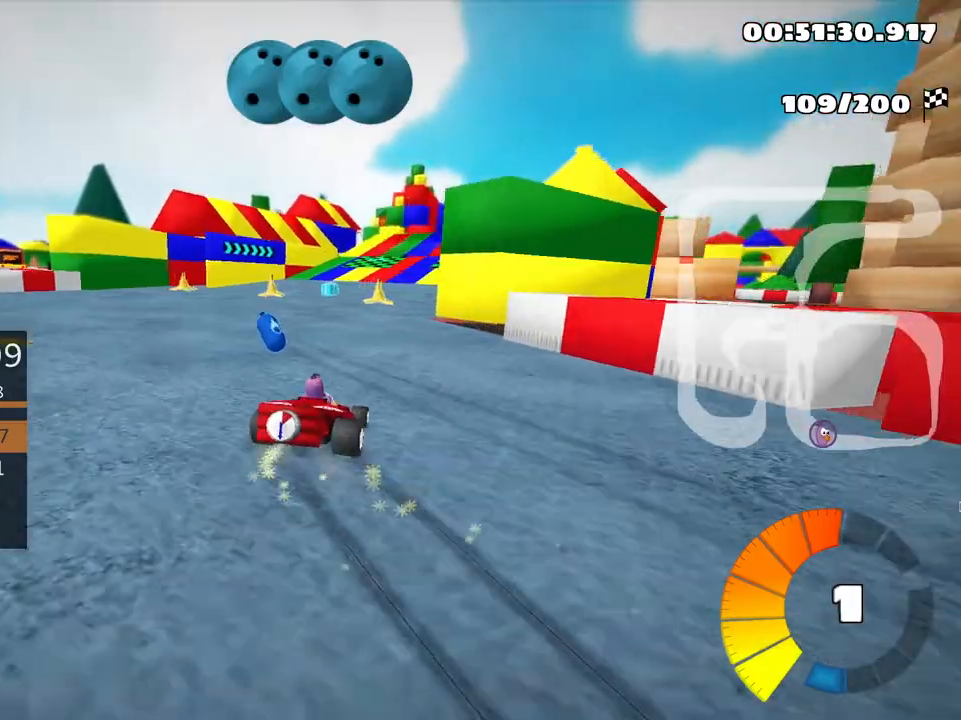
Gameplay with keyboard; each line is a JSON object with the keys held at the frame after it. "events" lists presses ("down") and releases ("up") of "down", "fire", "left", "look", "nitro", "right", "skid" and "up" between this image and that frame as [ms after this image, input, new state], when the widget could be followed in between. No other keys are recorded. Mouse input is not recorded. Key names are as the overlay labels them; some are game actions (e.g. jump) rather than physical keys.
{"keys": ["up"], "events": [[166, "right", "down"], [450, "right", "up"]]}
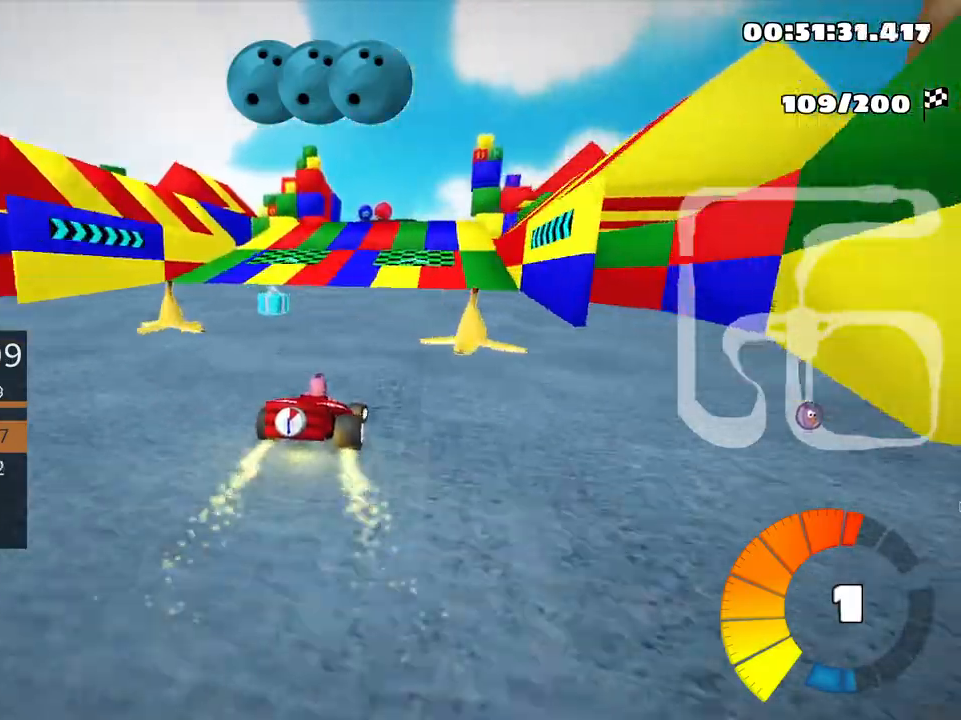
{"keys": ["left", "up"], "events": [[350, "left", "down"]]}
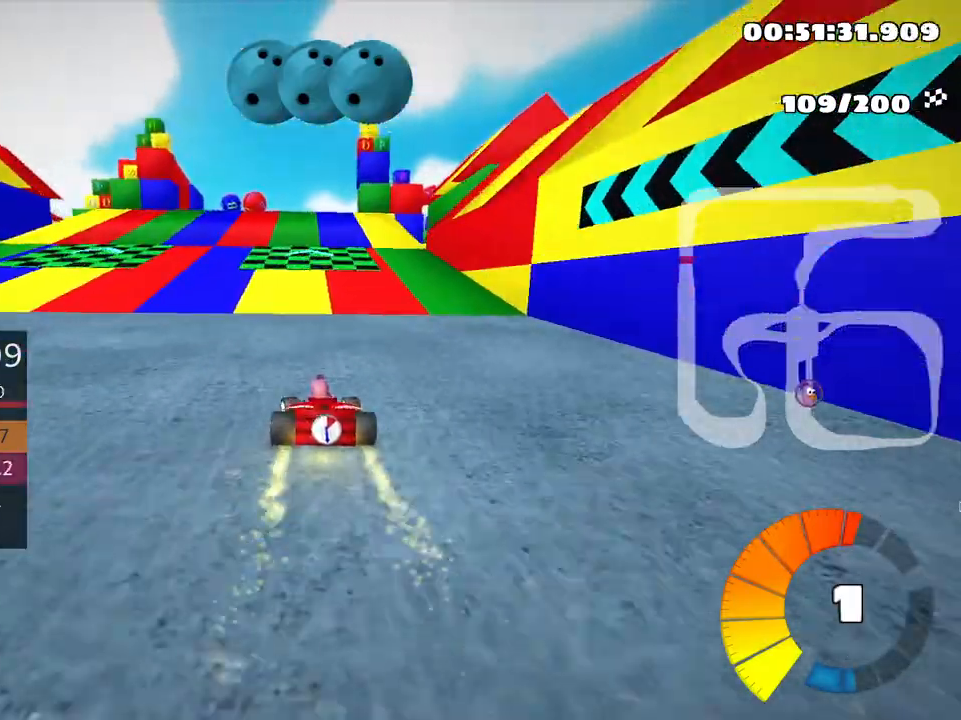
{"keys": ["skid", "up"], "events": [[133, "left", "up"], [216, "skid", "down"], [250, "right", "down"], [433, "right", "up"]]}
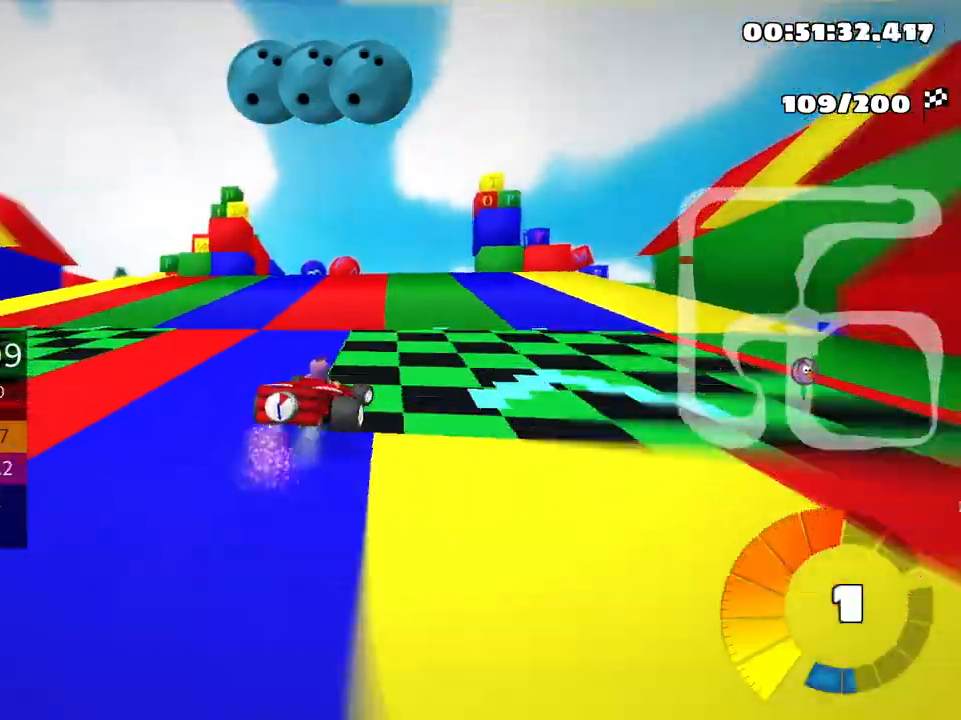
{"keys": ["right", "skid"], "events": [[66, "left", "down"], [383, "up", "up"], [433, "left", "up"], [450, "right", "down"]]}
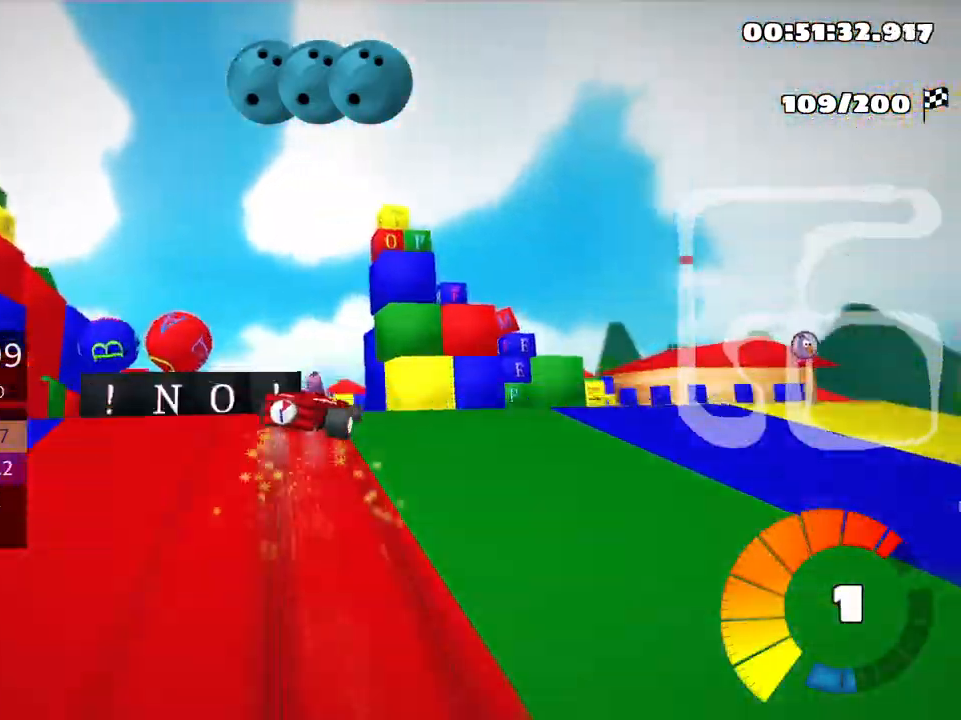
{"keys": ["right", "skid", "up"], "events": [[150, "up", "down"], [316, "right", "up"], [400, "right", "down"]]}
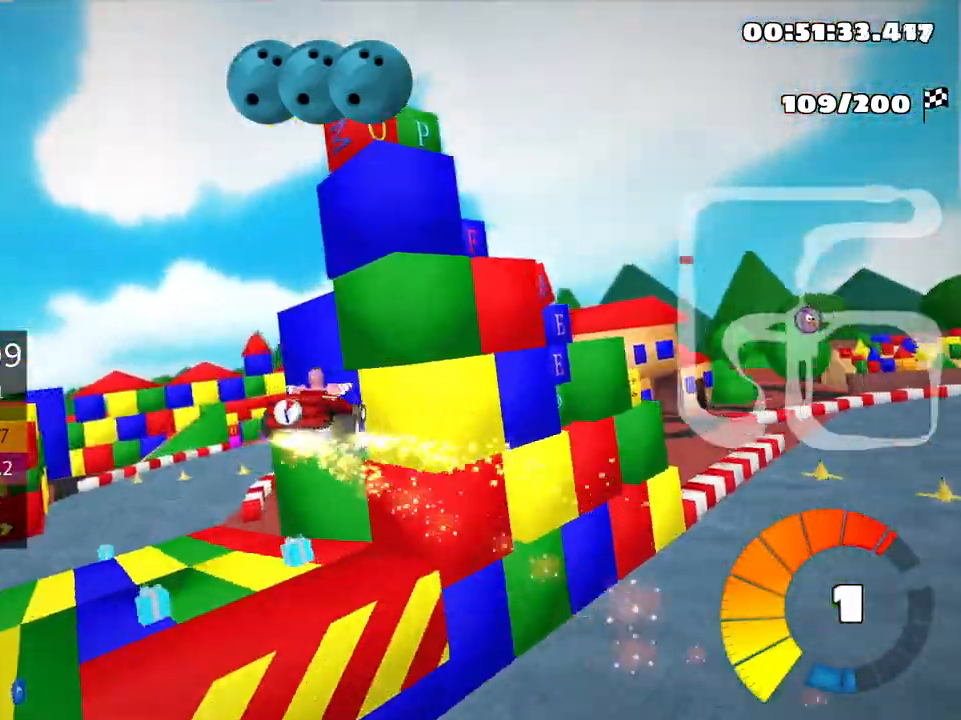
{"keys": ["right", "skid", "up"], "events": []}
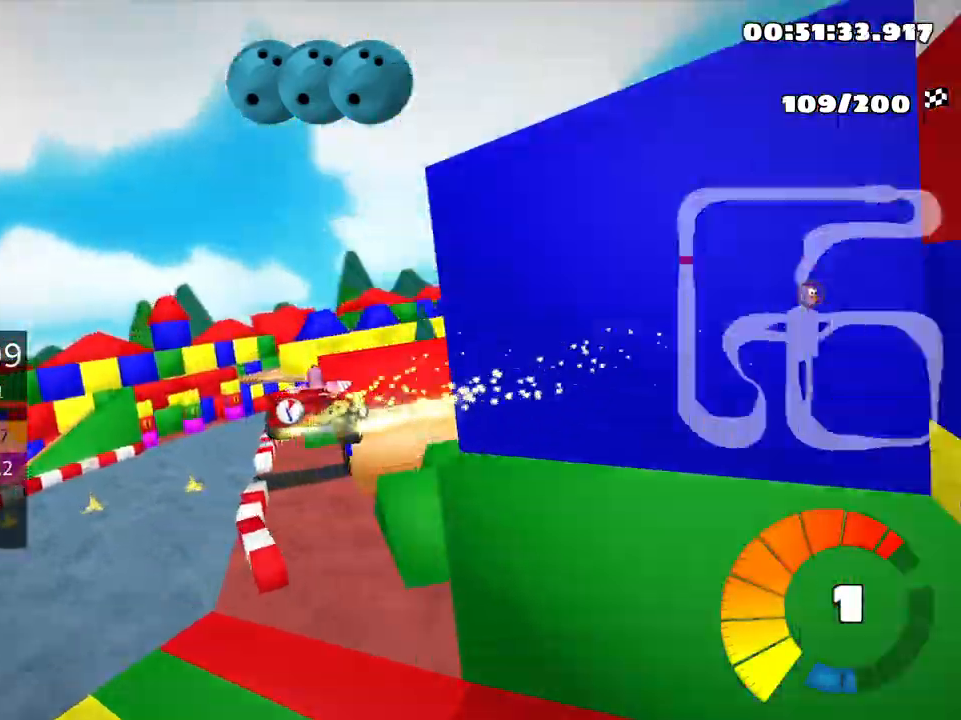
{"keys": ["left", "skid", "up"], "events": [[283, "right", "up"], [316, "left", "down"]]}
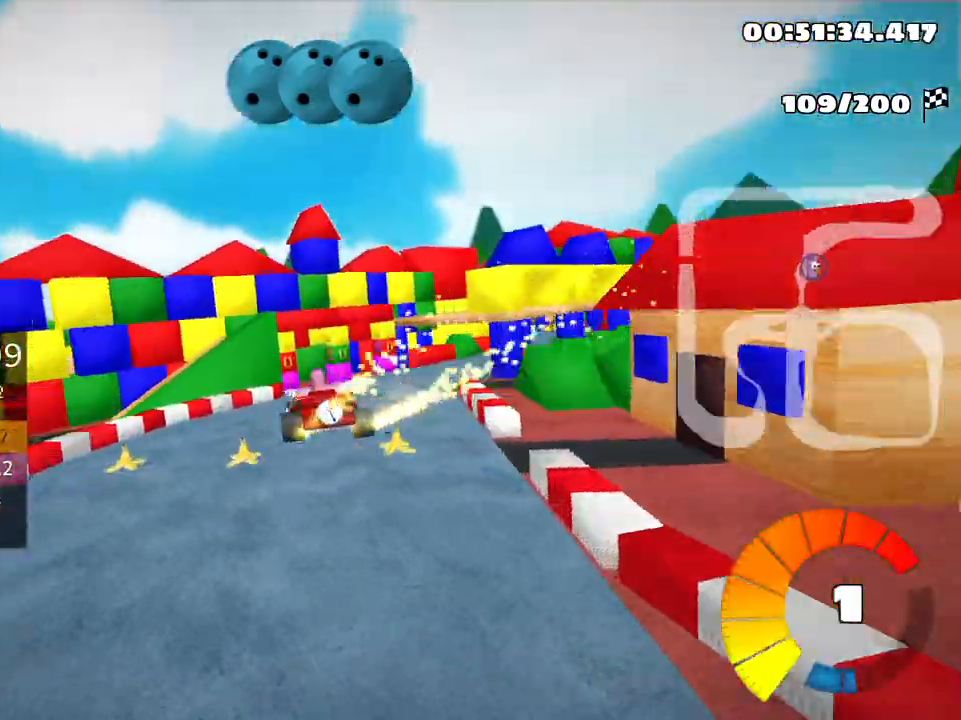
{"keys": ["nitro", "up"], "events": [[50, "left", "up"], [183, "right", "down"], [283, "skid", "up"], [450, "nitro", "down"], [500, "right", "up"]]}
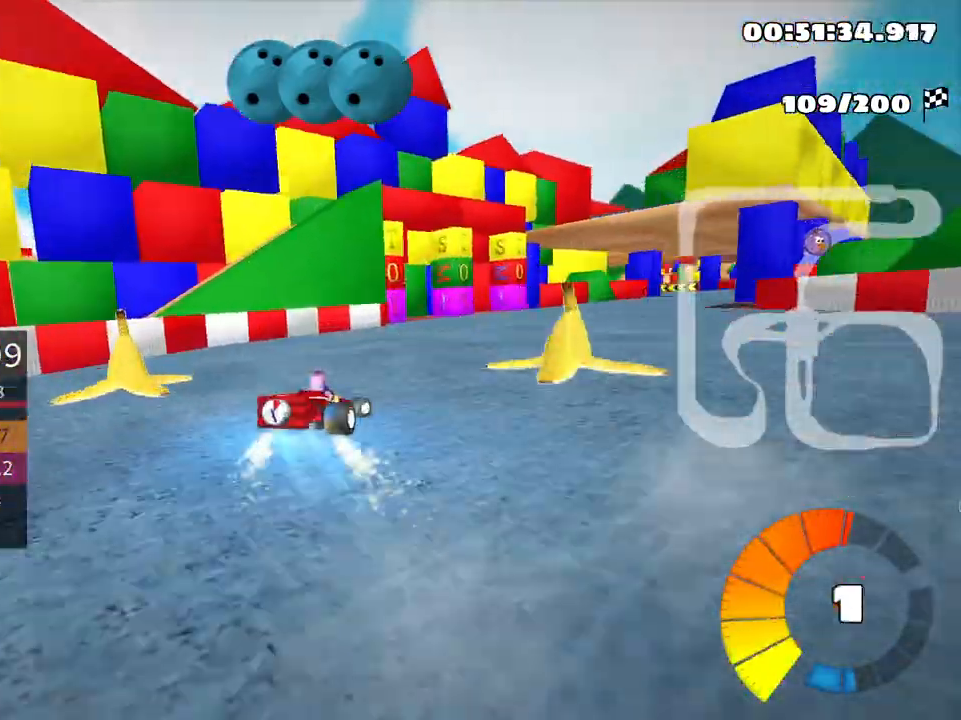
{"keys": ["right", "up"], "events": [[100, "nitro", "up"], [200, "right", "down"]]}
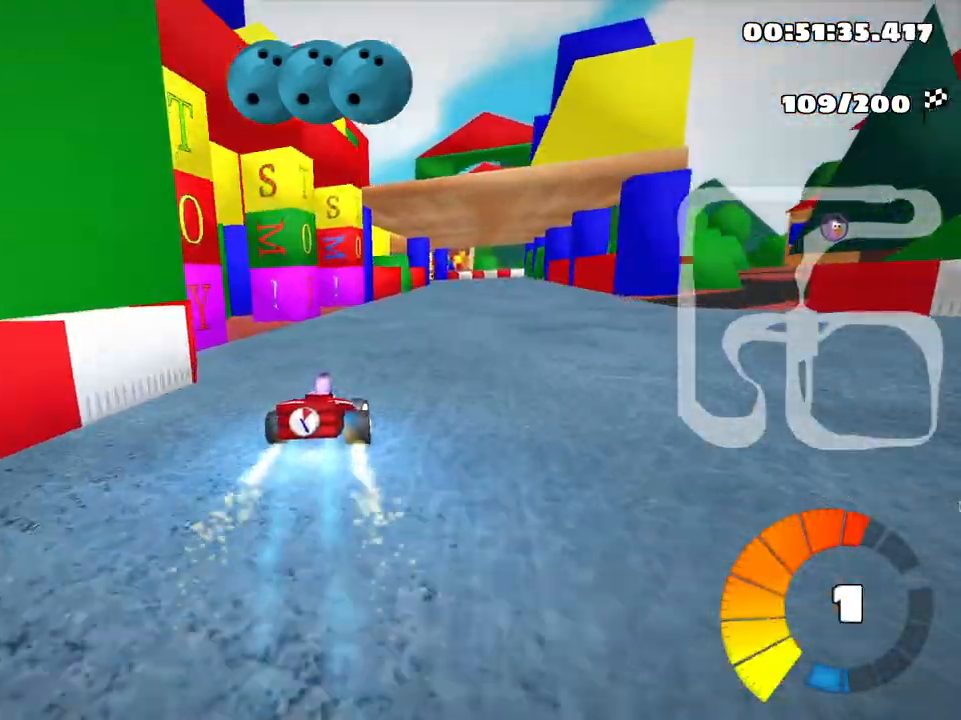
{"keys": ["skid", "up"], "events": [[300, "right", "up"], [366, "left", "down"], [366, "skid", "down"], [500, "left", "up"]]}
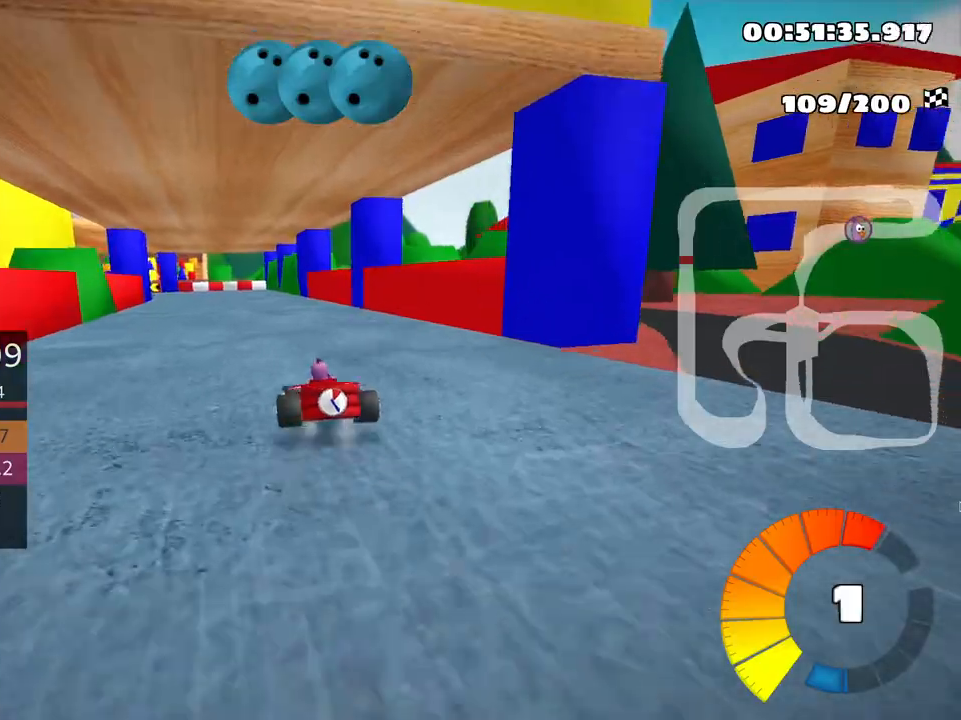
{"keys": ["left", "skid"], "events": [[50, "right", "down"], [316, "right", "up"], [333, "left", "down"], [366, "up", "up"]]}
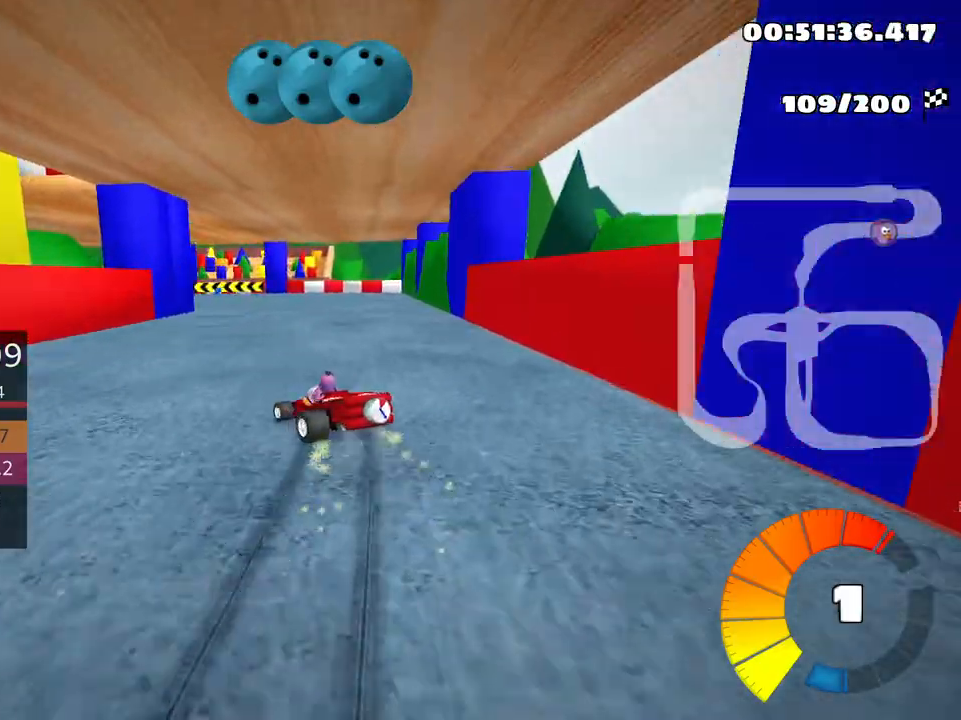
{"keys": ["left", "skid"], "events": []}
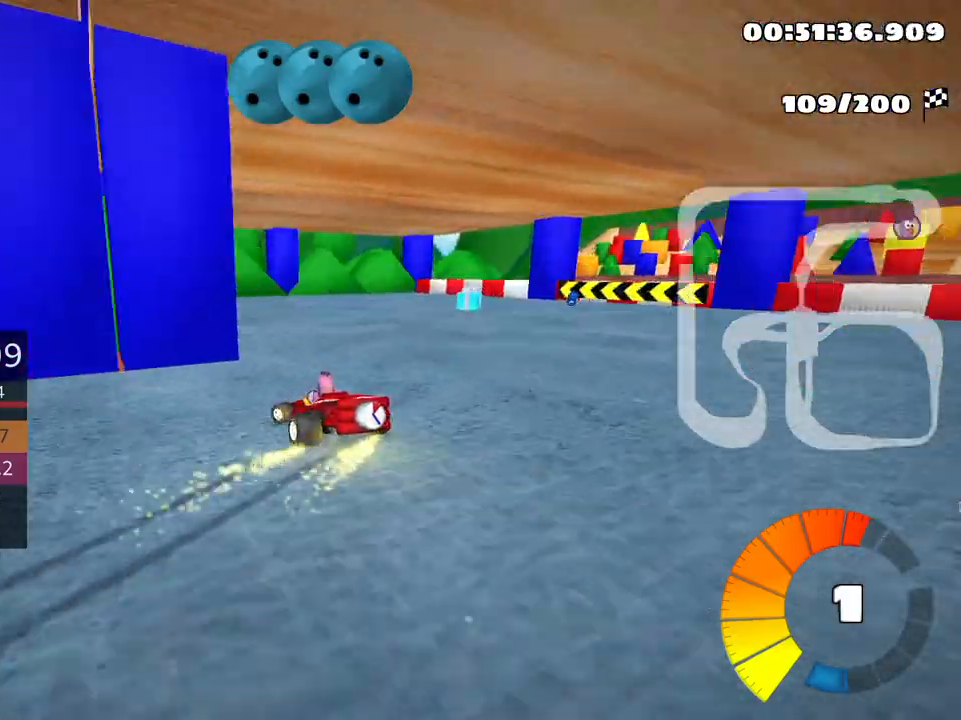
{"keys": ["left"], "events": [[50, "skid", "up"]]}
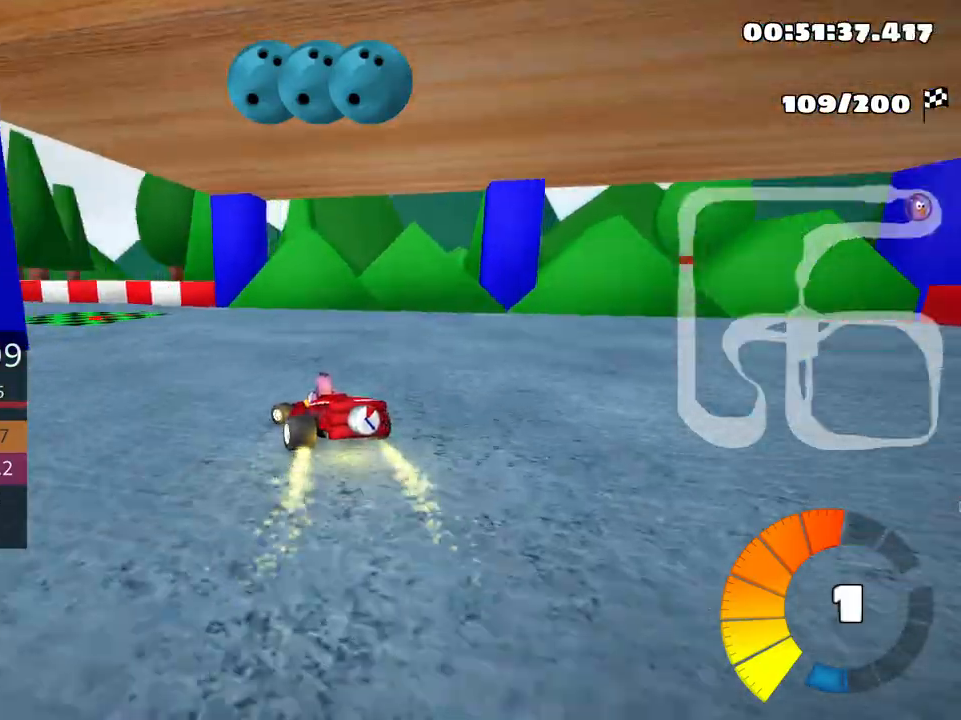
{"keys": ["left", "up"], "events": [[200, "up", "down"]]}
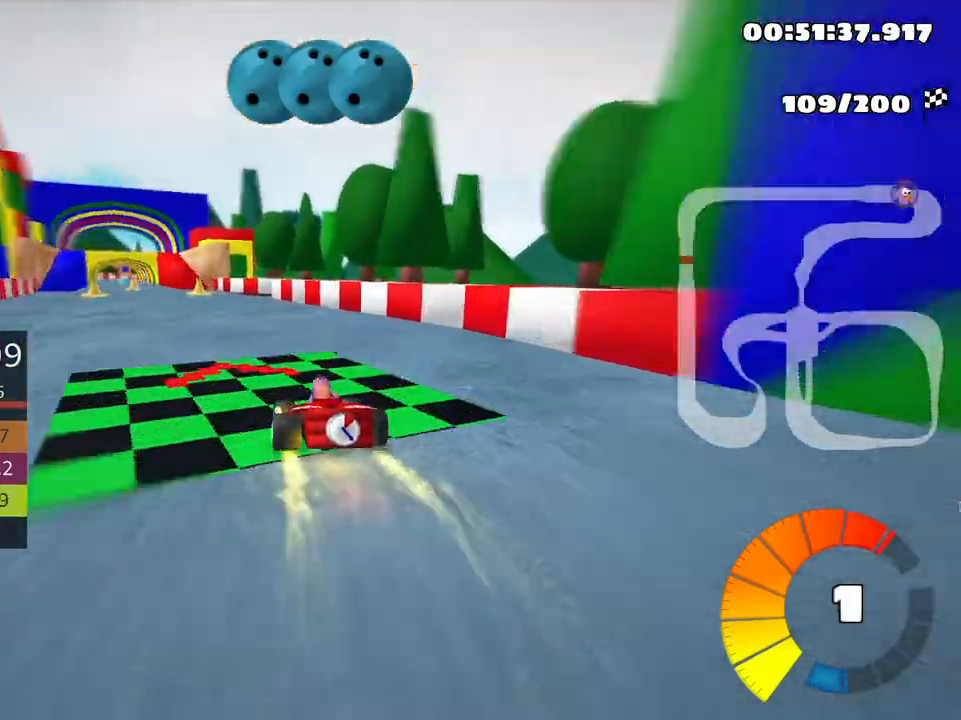
{"keys": ["left", "up"], "events": [[50, "nitro", "down"], [150, "left", "up"], [166, "nitro", "up"], [300, "left", "down"]]}
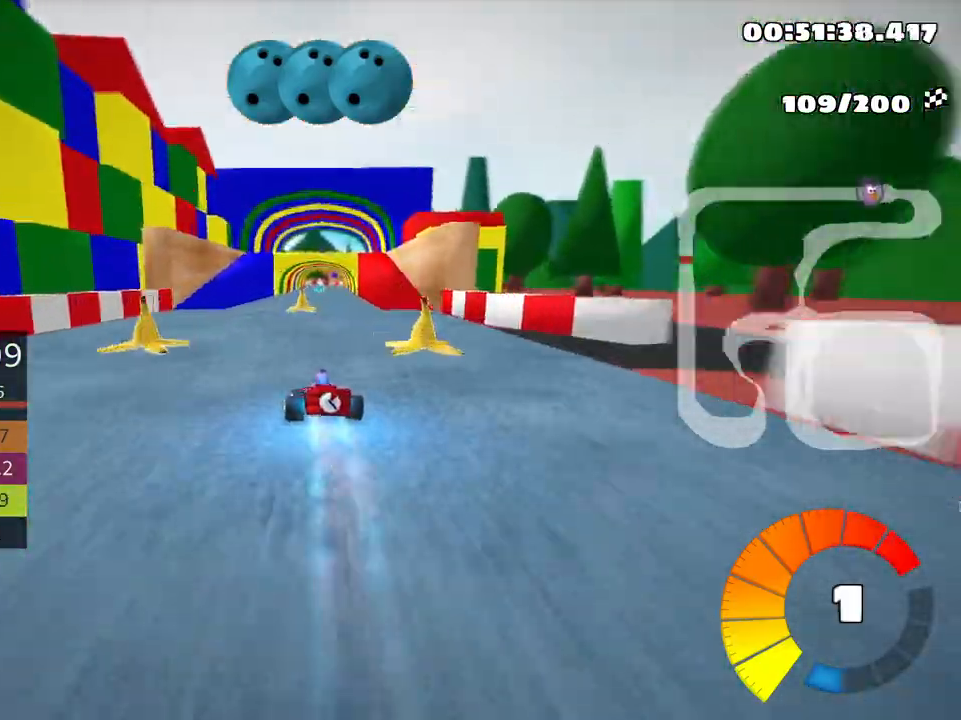
{"keys": ["up"], "events": [[83, "left", "up"], [116, "right", "down"], [450, "right", "up"]]}
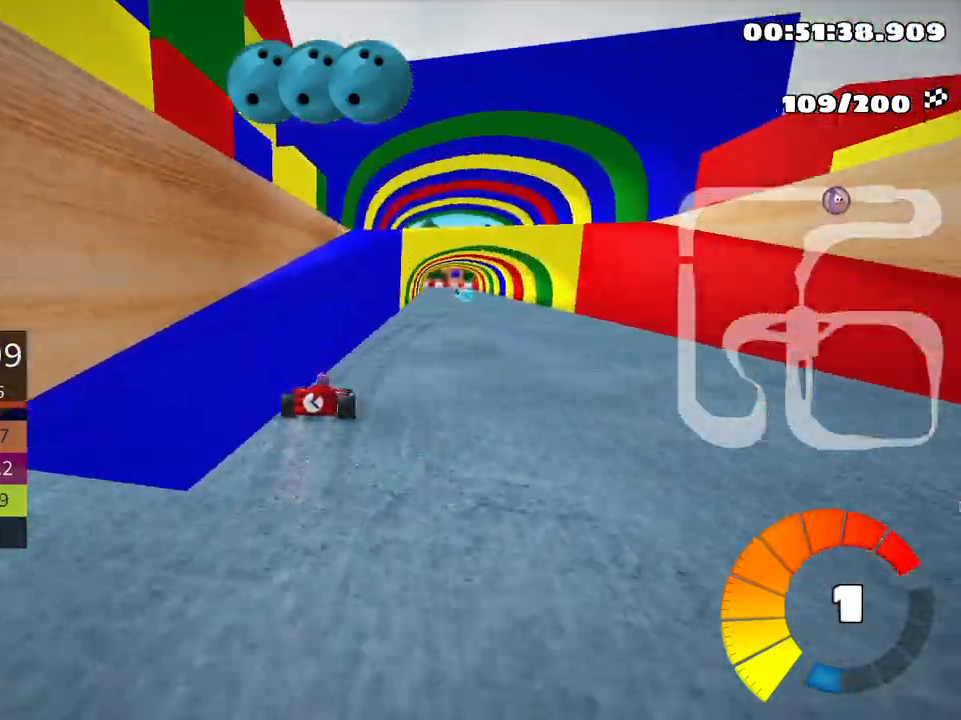
{"keys": ["up"], "events": []}
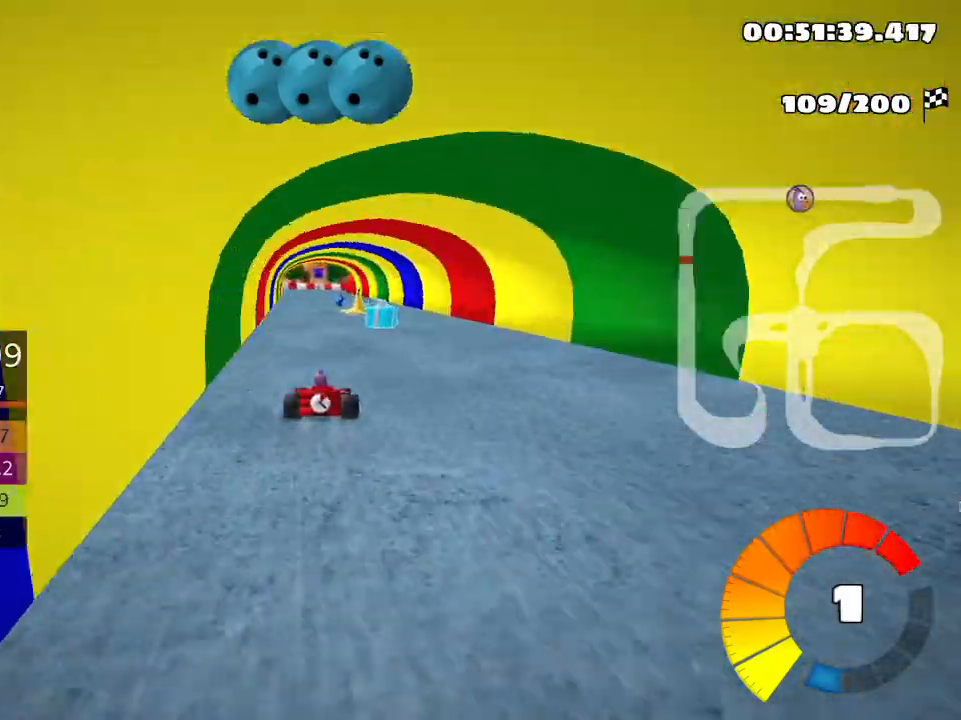
{"keys": ["left", "skid", "up"], "events": [[266, "right", "down"], [433, "right", "up"], [450, "left", "down"], [450, "skid", "down"]]}
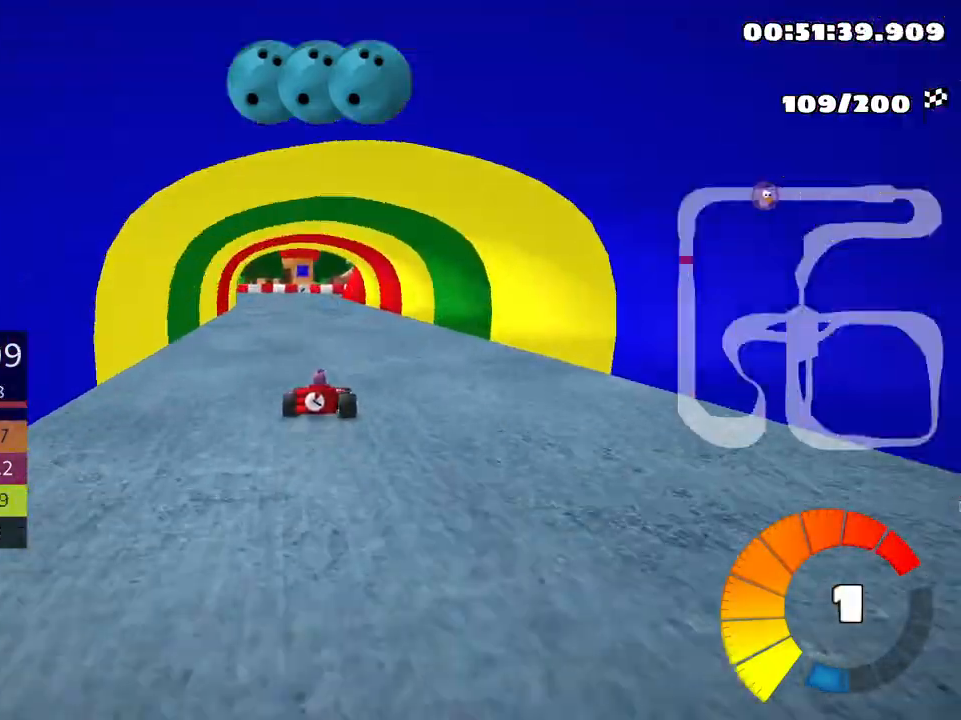
{"keys": ["left", "skid", "up"], "events": [[100, "left", "up"], [450, "left", "down"]]}
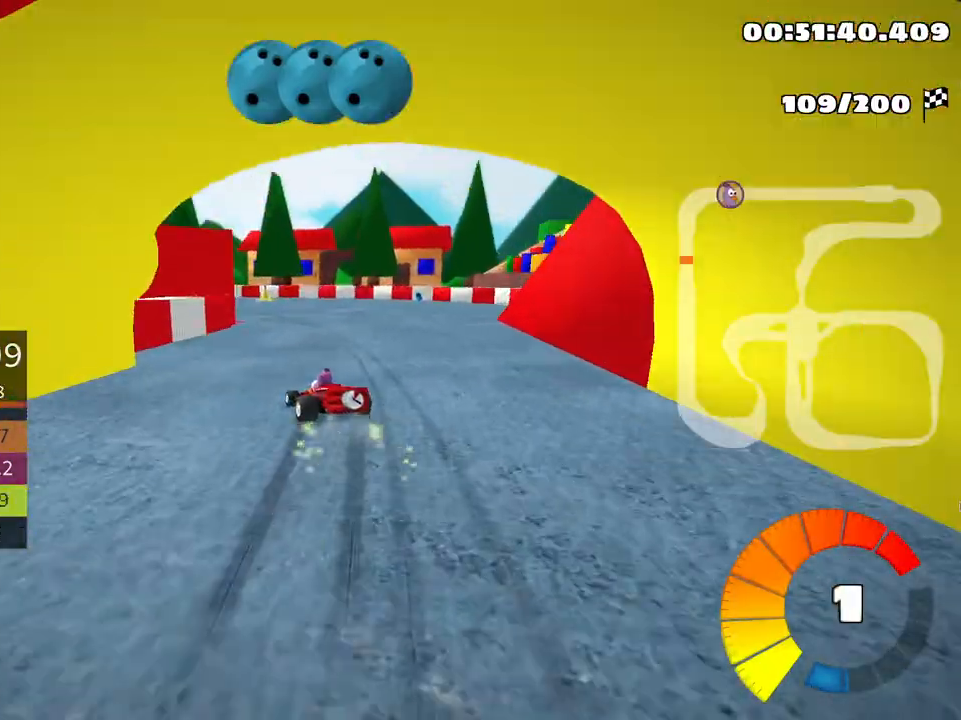
{"keys": ["left", "skid", "up"], "events": []}
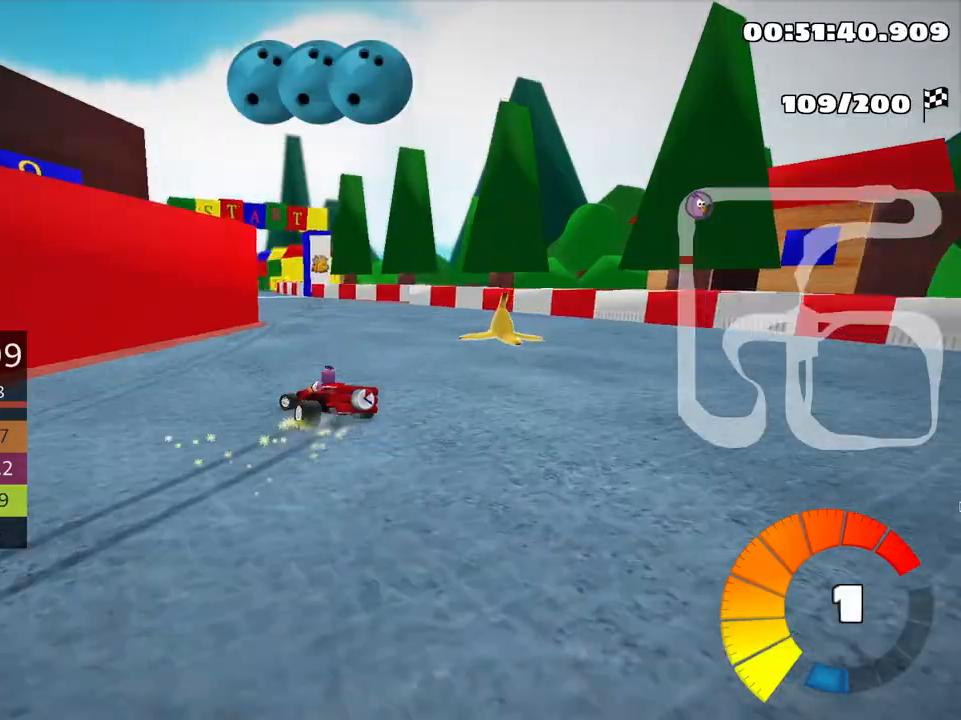
{"keys": ["fire", "left", "up"], "events": [[33, "skid", "up"], [66, "left", "up"], [216, "fire", "down"], [333, "fire", "up"], [400, "left", "down"], [433, "fire", "down"]]}
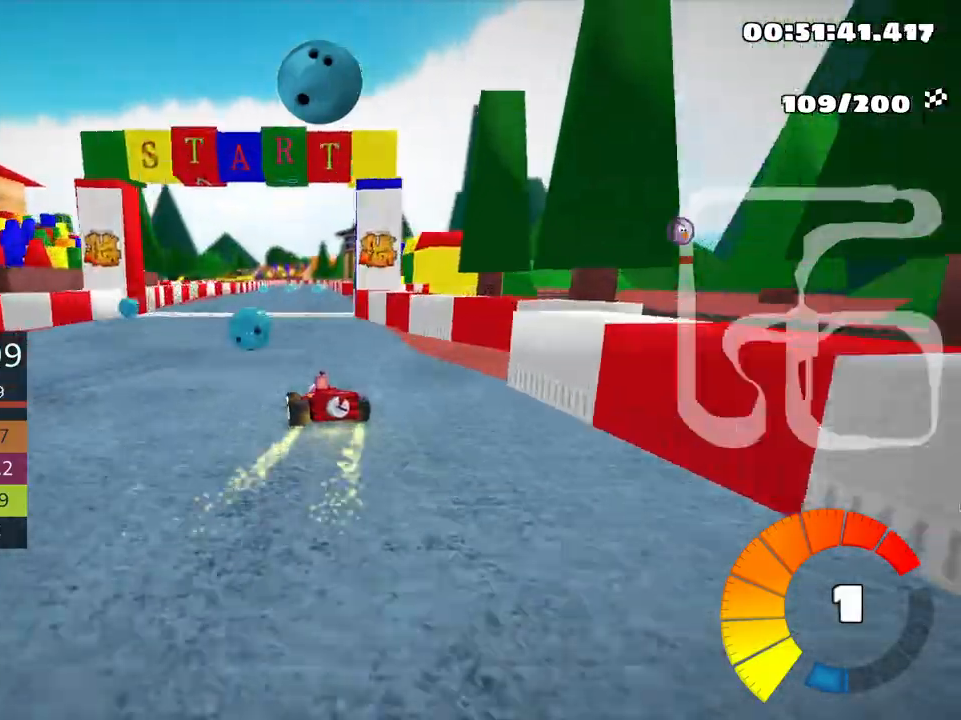
{"keys": ["right", "skid", "up"], "events": [[66, "fire", "up"], [116, "fire", "down"], [116, "left", "up"], [233, "fire", "up"], [350, "skid", "down"], [383, "right", "down"]]}
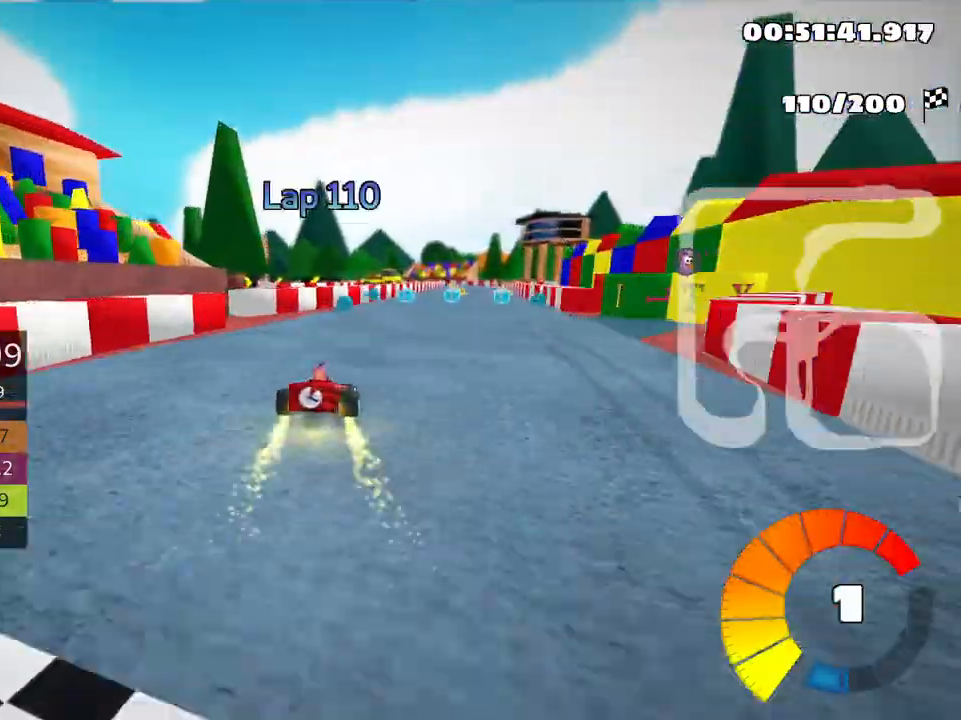
{"keys": ["left", "skid", "up"], "events": [[50, "right", "up"], [66, "left", "down"]]}
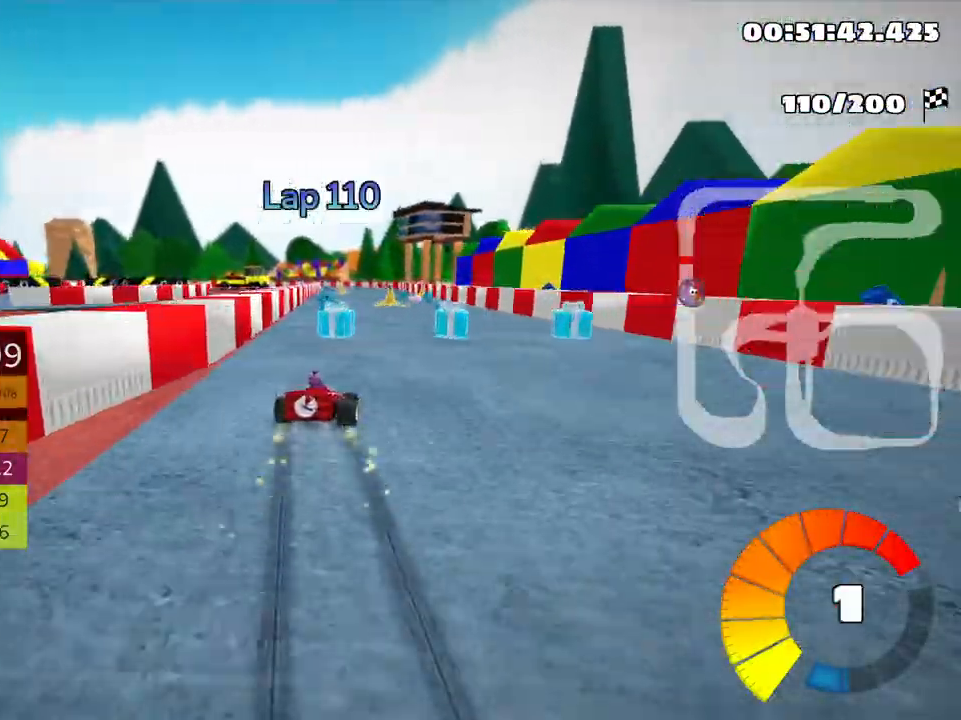
{"keys": ["left", "skid", "up"], "events": []}
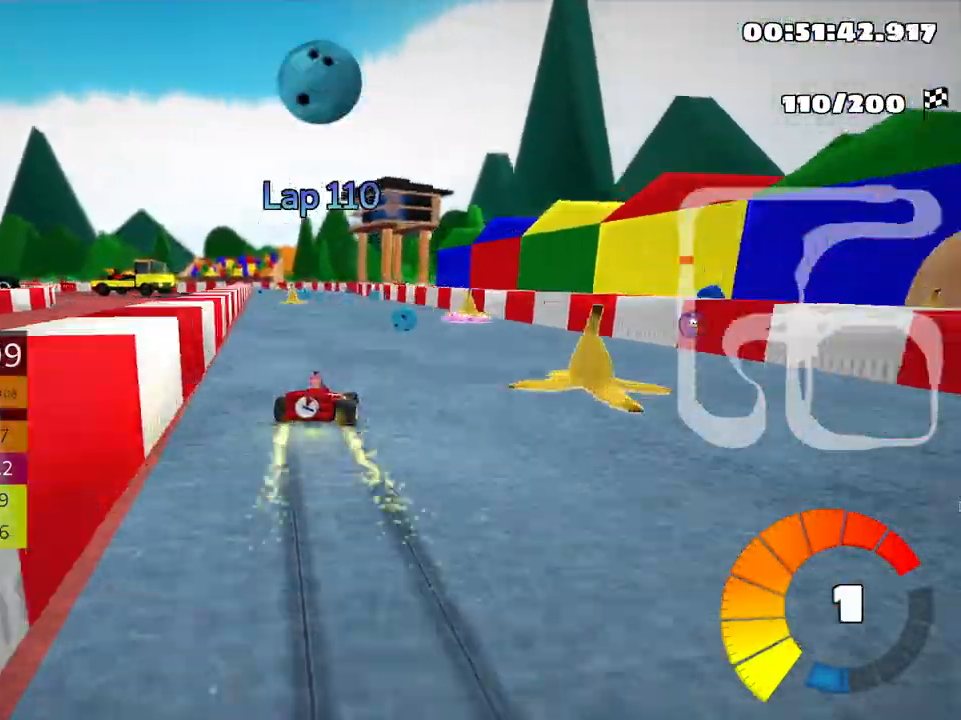
{"keys": ["left", "skid", "up"], "events": []}
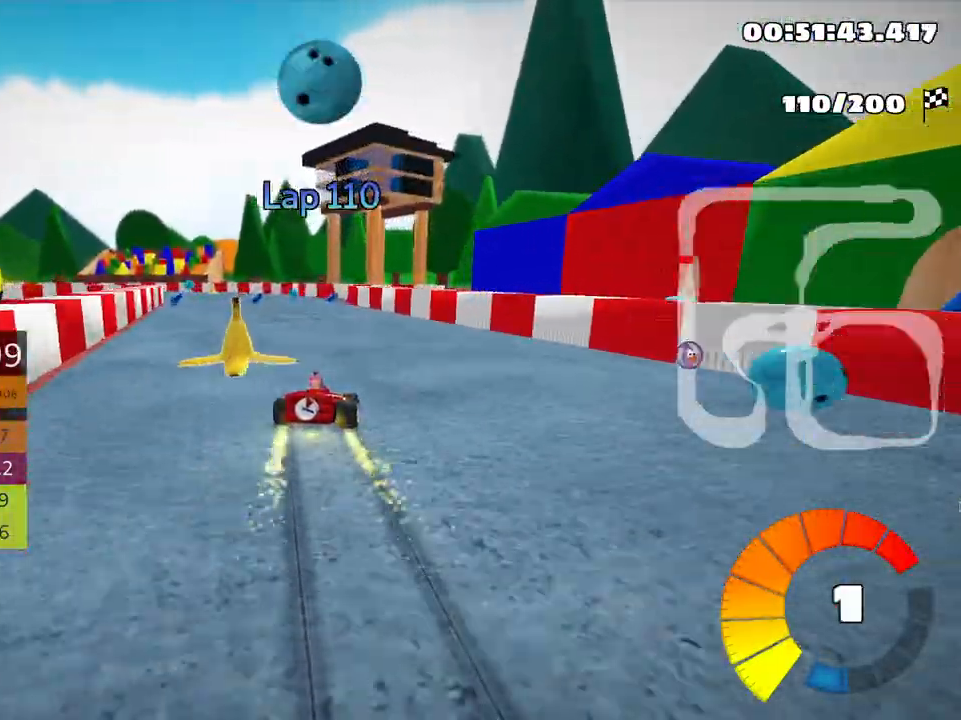
{"keys": ["up"], "events": [[133, "skid", "up"], [316, "fire", "down"], [383, "left", "up"], [433, "fire", "up"]]}
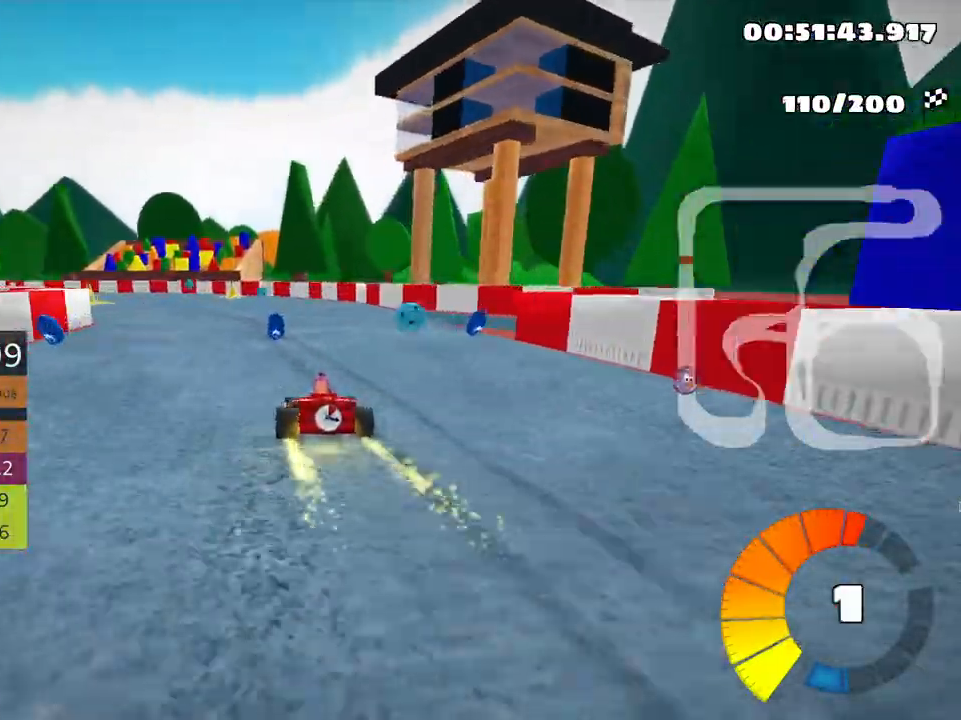
{"keys": ["left", "skid", "up"], "events": [[16, "left", "down"], [50, "skid", "down"]]}
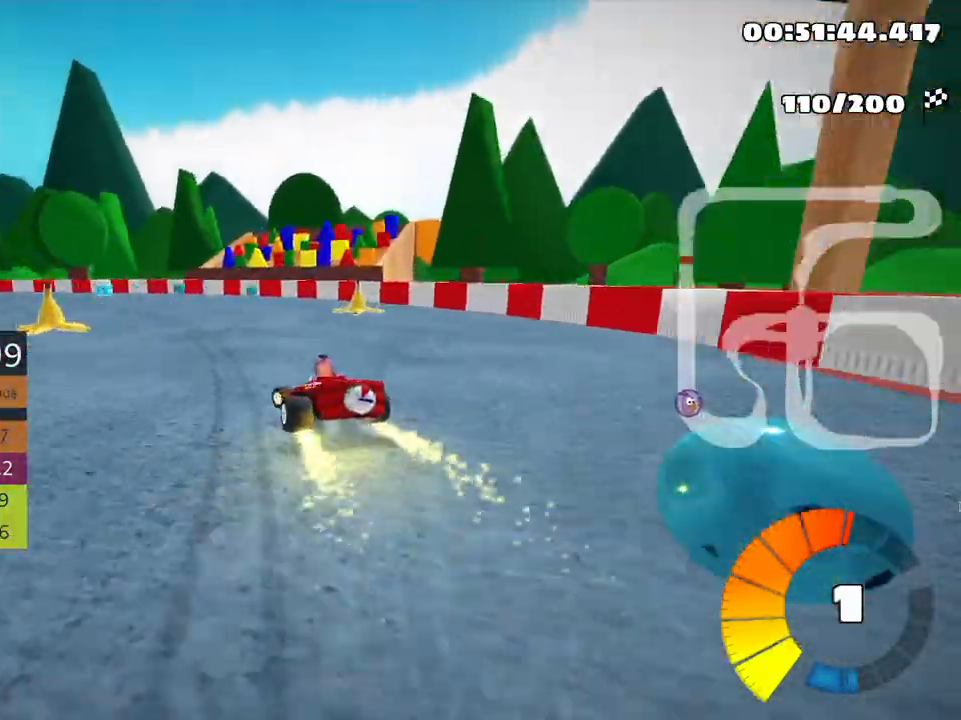
{"keys": ["left", "skid", "up"], "events": []}
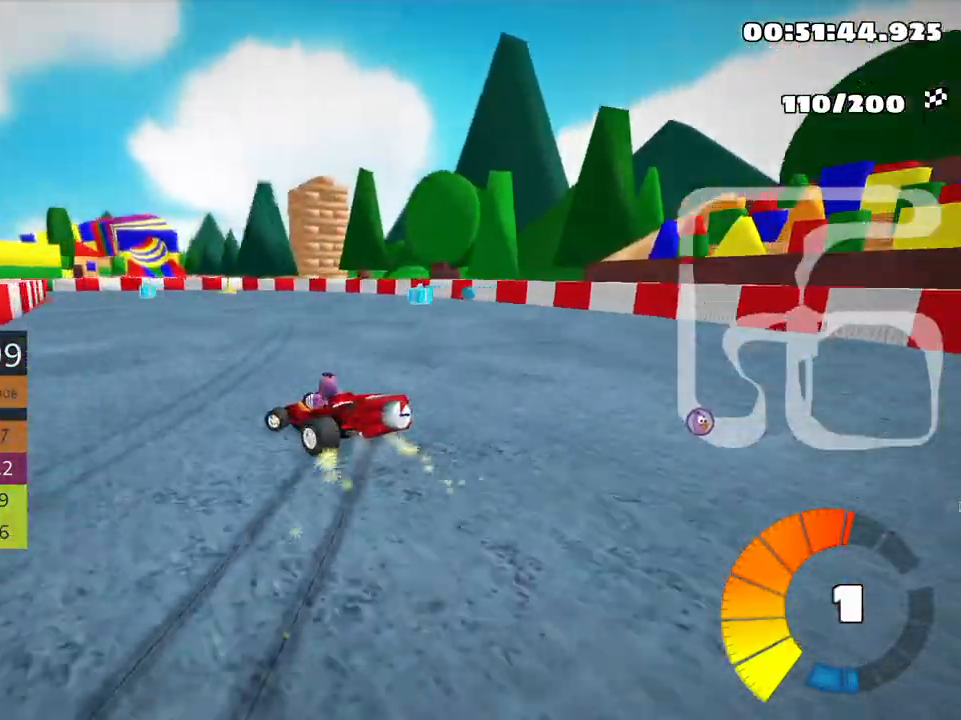
{"keys": ["left", "skid", "up"], "events": []}
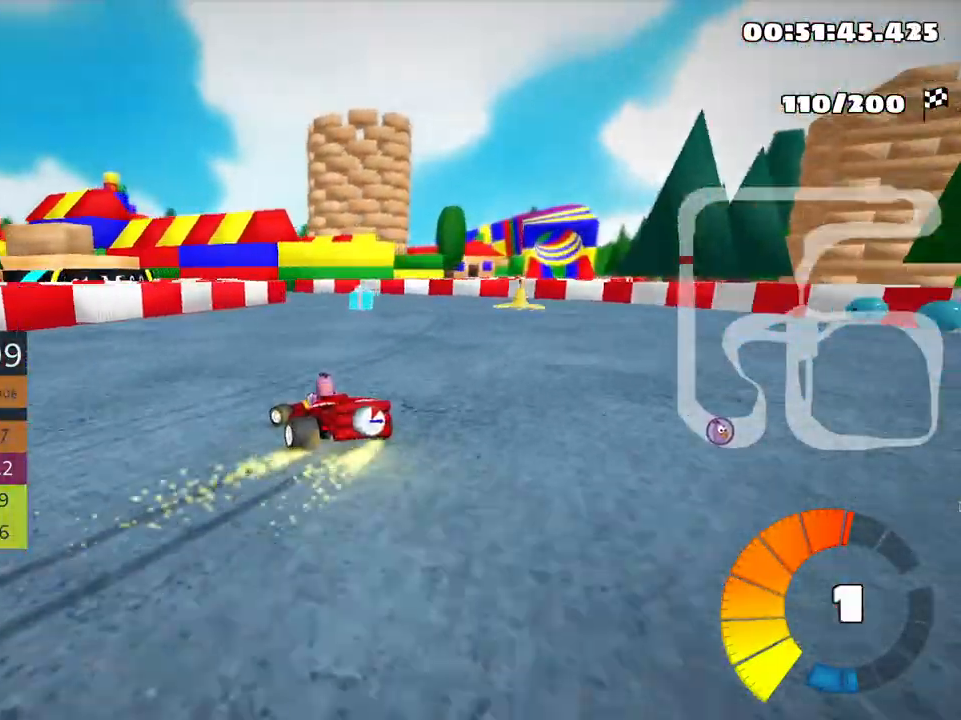
{"keys": ["left", "nitro", "skid", "up"], "events": [[400, "nitro", "down"]]}